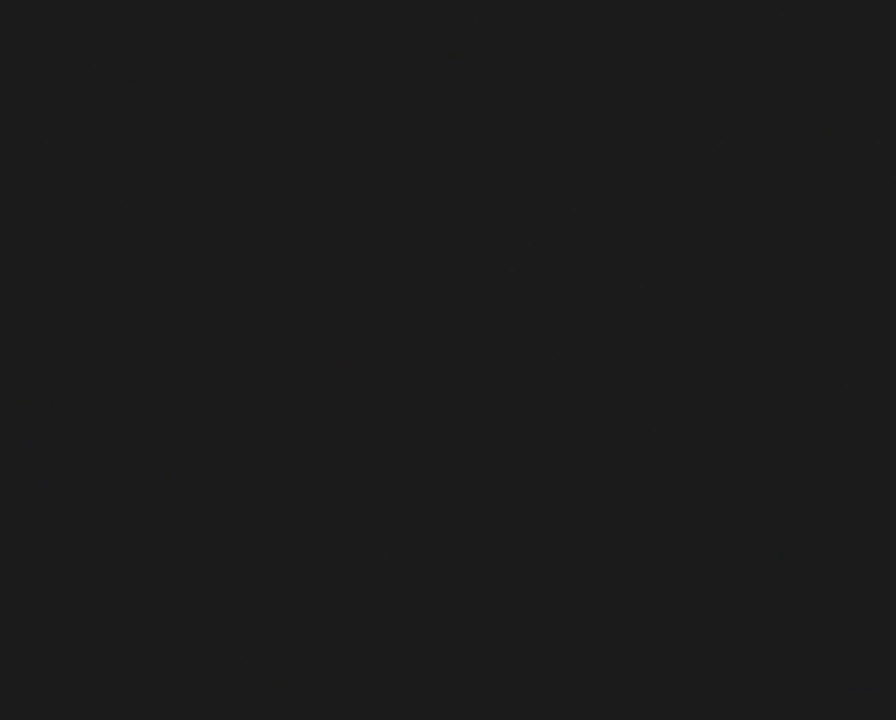
Gameplay with a controller (Nintendo layout); each line is a JSON object with the inputs held at the frame after it. "events" lists button and stick changes between this image and that frame as [ms after this image, input, new state], when the widget could be followed in between. Not read: B L3 R3.
{"buttons": ["Y", "DPAD_RIGHT"], "events": [[433, "DPAD_RIGHT", "down"], [433, "Y", "down"]]}
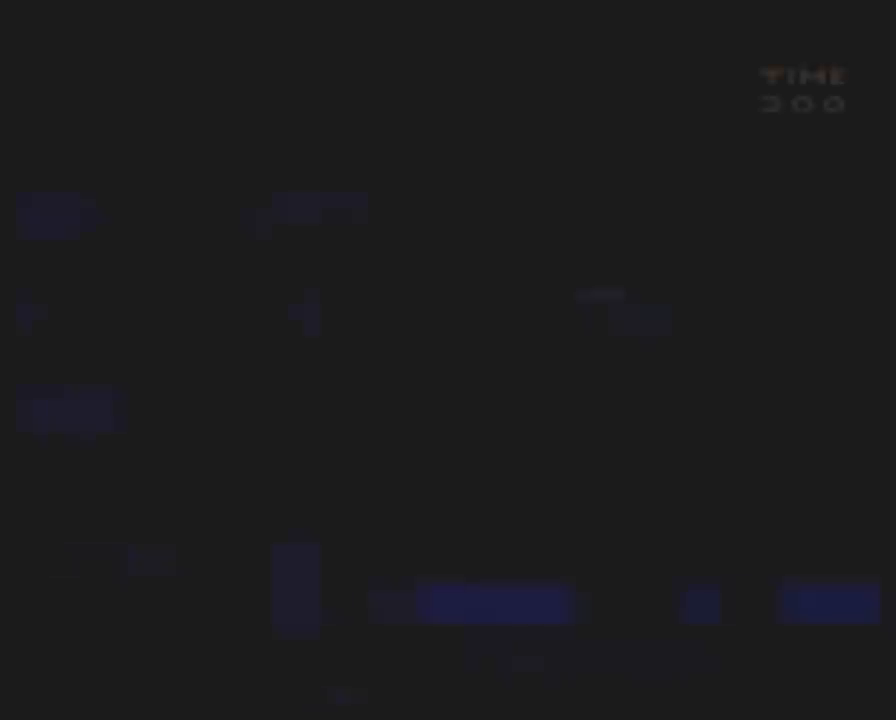
{"buttons": ["Y", "DPAD_RIGHT"], "events": []}
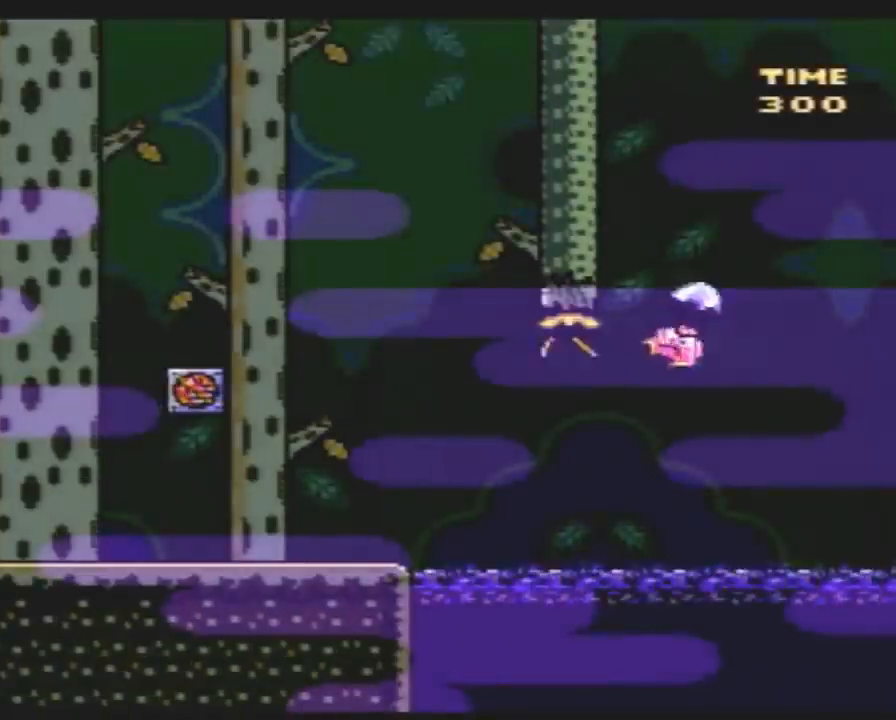
{"buttons": ["Y", "DPAD_RIGHT"], "events": []}
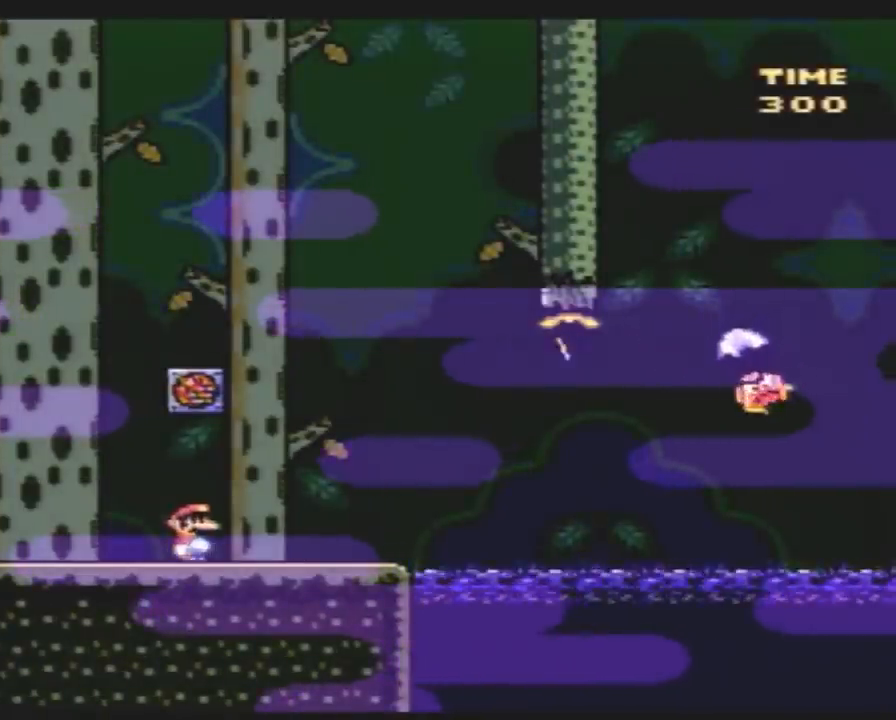
{"buttons": ["Y", "DPAD_RIGHT"], "events": [[100, "DPAD_RIGHT", "up"], [117, "DPAD_LEFT", "down"], [283, "DPAD_LEFT", "up"], [417, "DPAD_RIGHT", "down"]]}
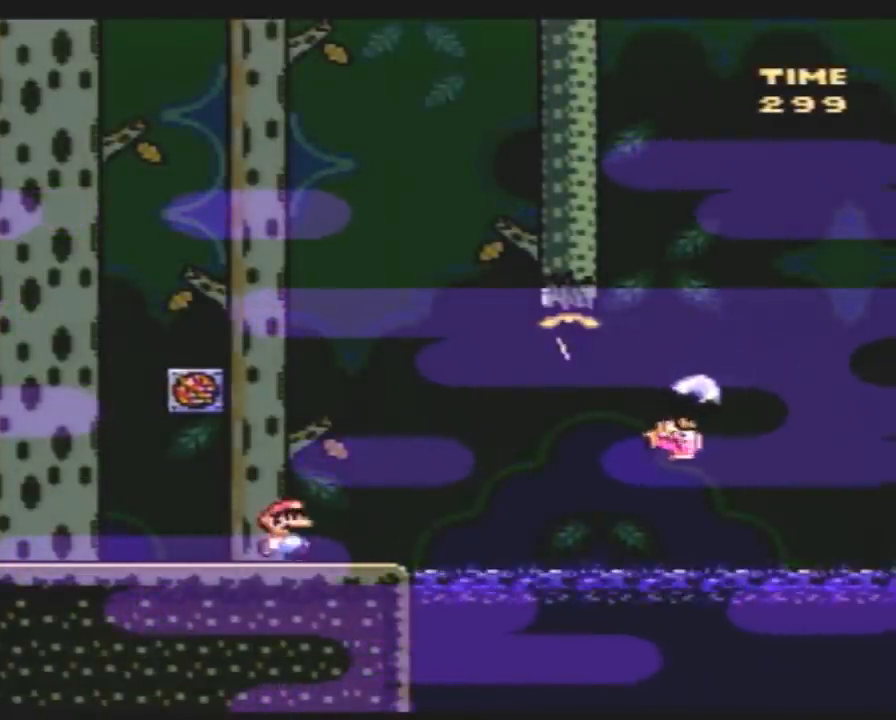
{"buttons": ["Y", "DPAD_RIGHT"], "events": [[283, "DPAD_DOWN", "down"], [333, "DPAD_RIGHT", "up"], [417, "DPAD_RIGHT", "down"], [450, "DPAD_DOWN", "up"]]}
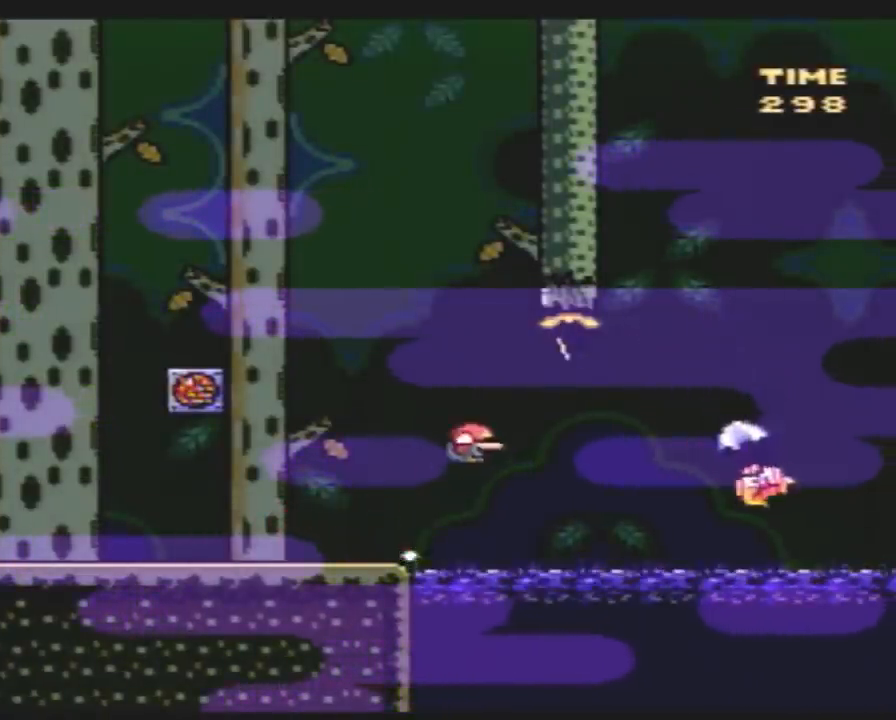
{"buttons": ["Y", "DPAD_RIGHT"], "events": []}
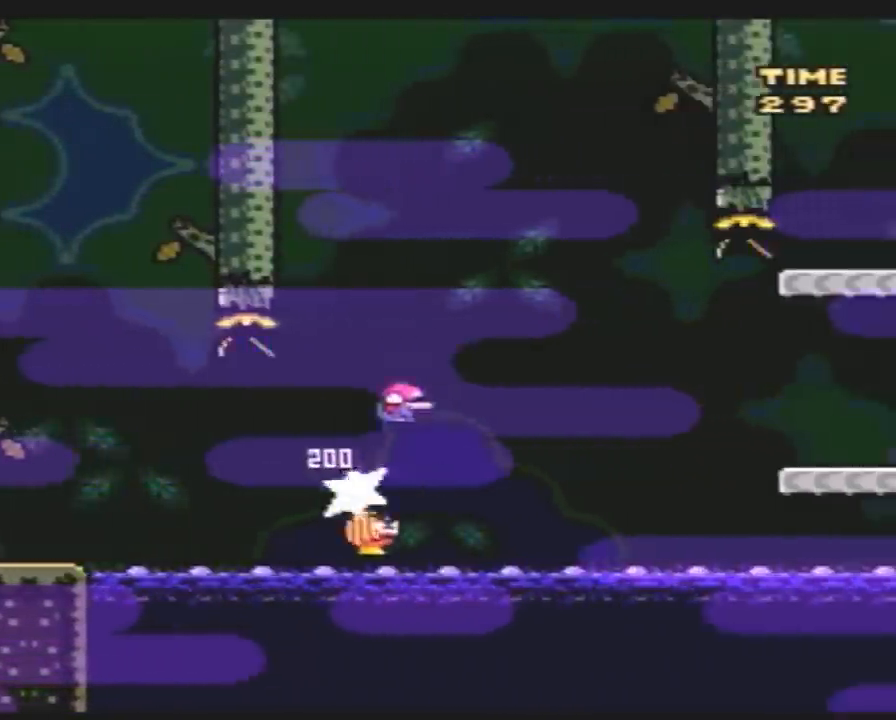
{"buttons": ["Y", "DPAD_RIGHT"], "events": []}
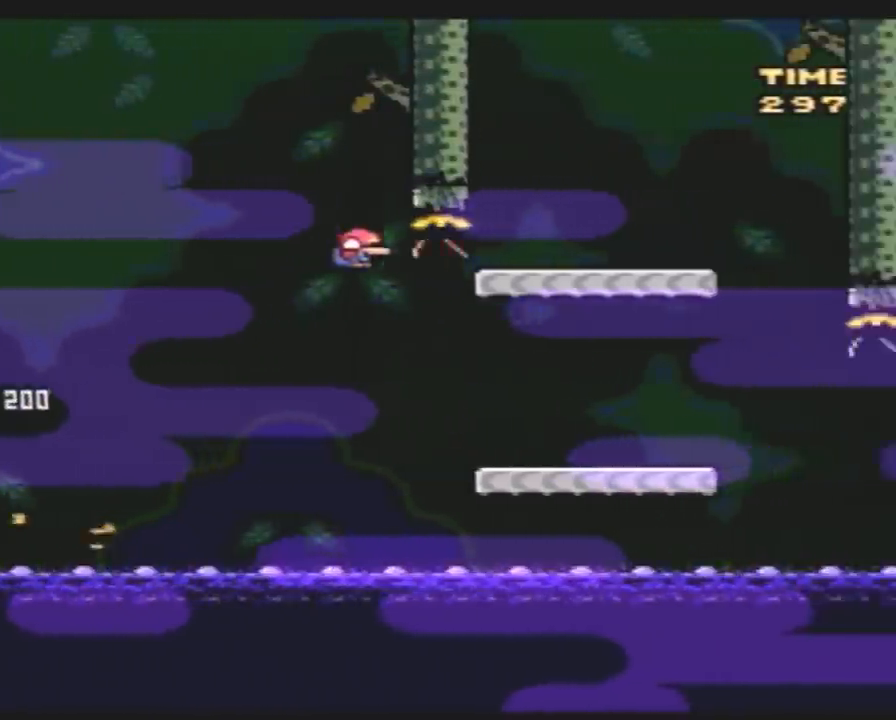
{"buttons": ["Y", "DPAD_RIGHT"], "events": []}
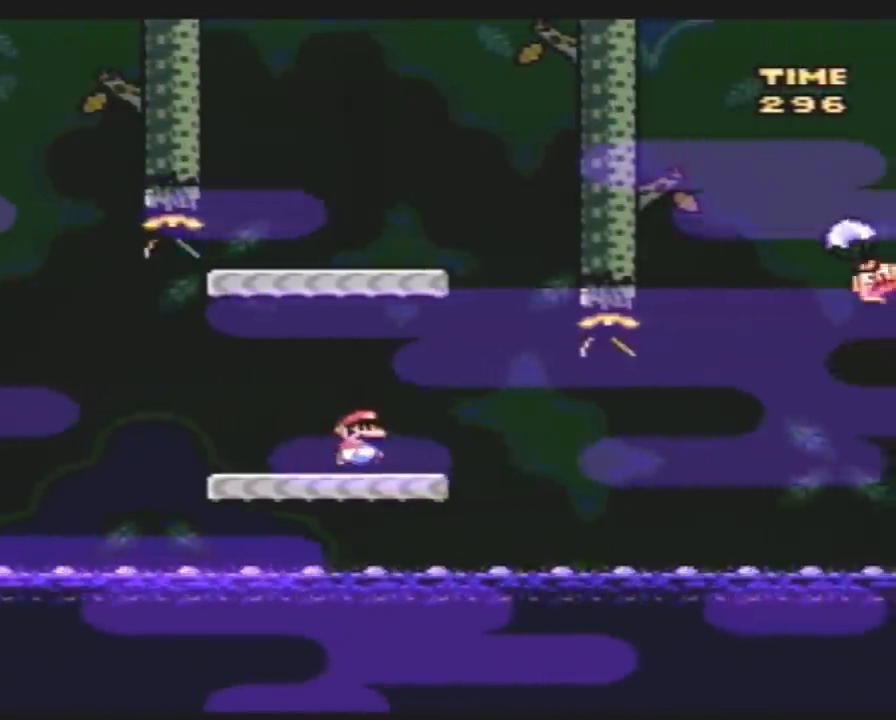
{"buttons": ["Y", "DPAD_UP", "DPAD_LEFT"], "events": [[183, "DPAD_LEFT", "down"], [183, "DPAD_RIGHT", "up"], [283, "DPAD_UP", "down"]]}
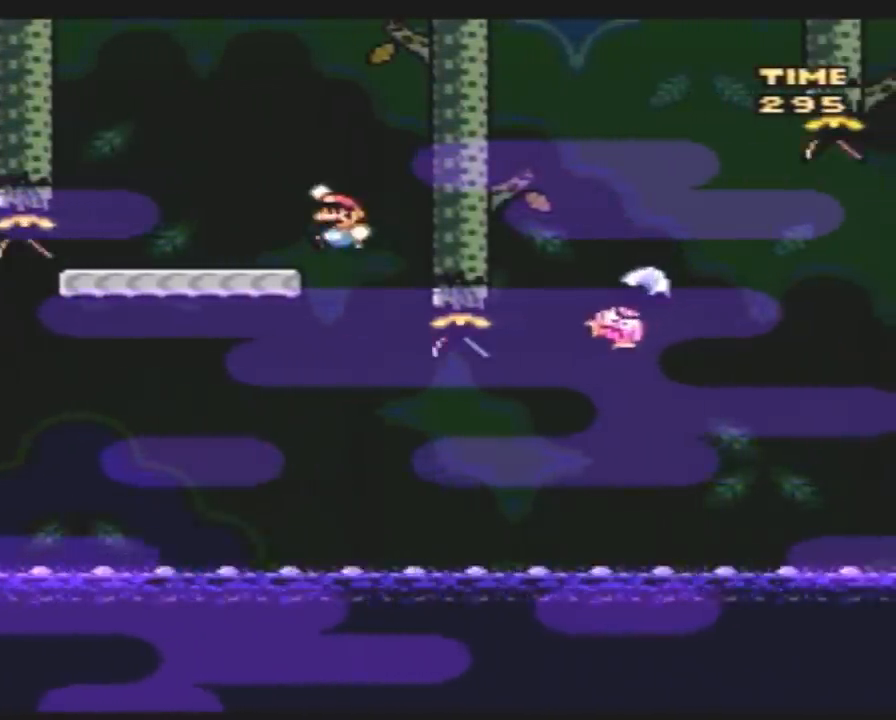
{"buttons": ["Y"], "events": [[133, "DPAD_UP", "up"], [317, "DPAD_LEFT", "up"], [317, "DPAD_RIGHT", "down"], [433, "DPAD_RIGHT", "up"]]}
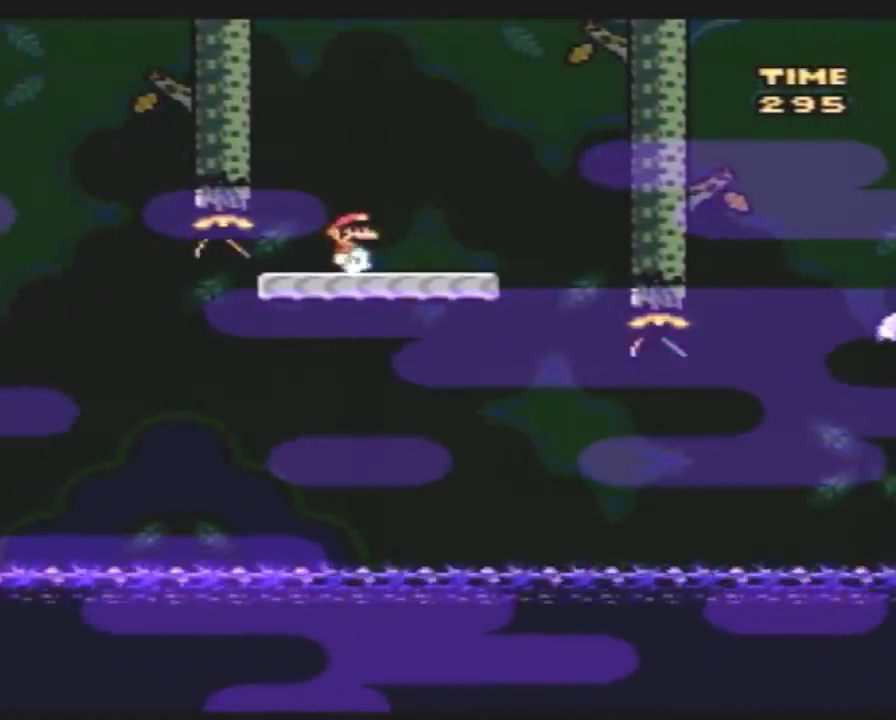
{"buttons": ["Y", "DPAD_RIGHT"], "events": [[283, "DPAD_RIGHT", "down"]]}
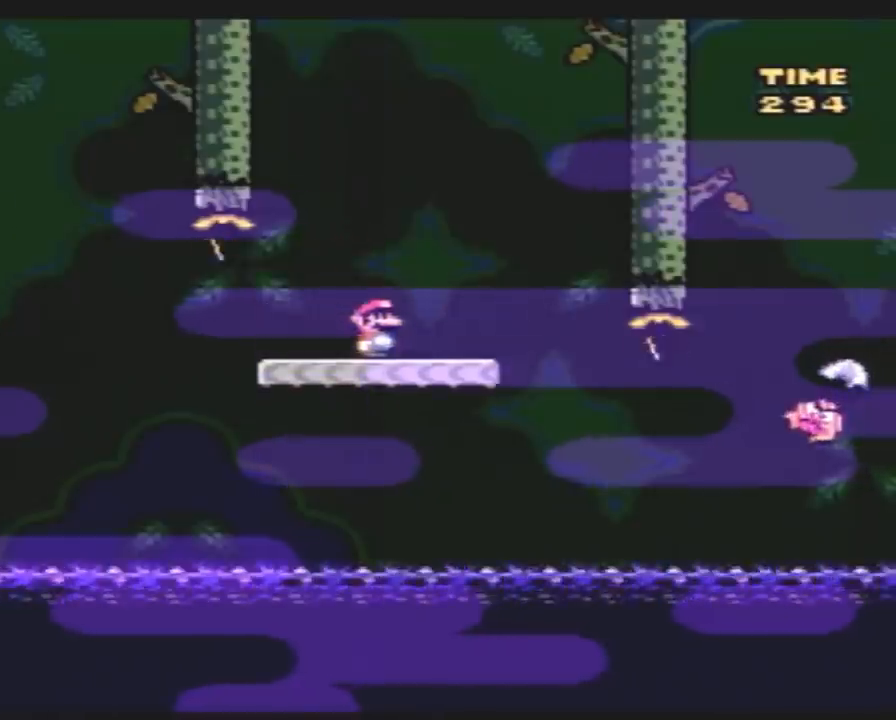
{"buttons": ["Y", "DPAD_RIGHT"], "events": []}
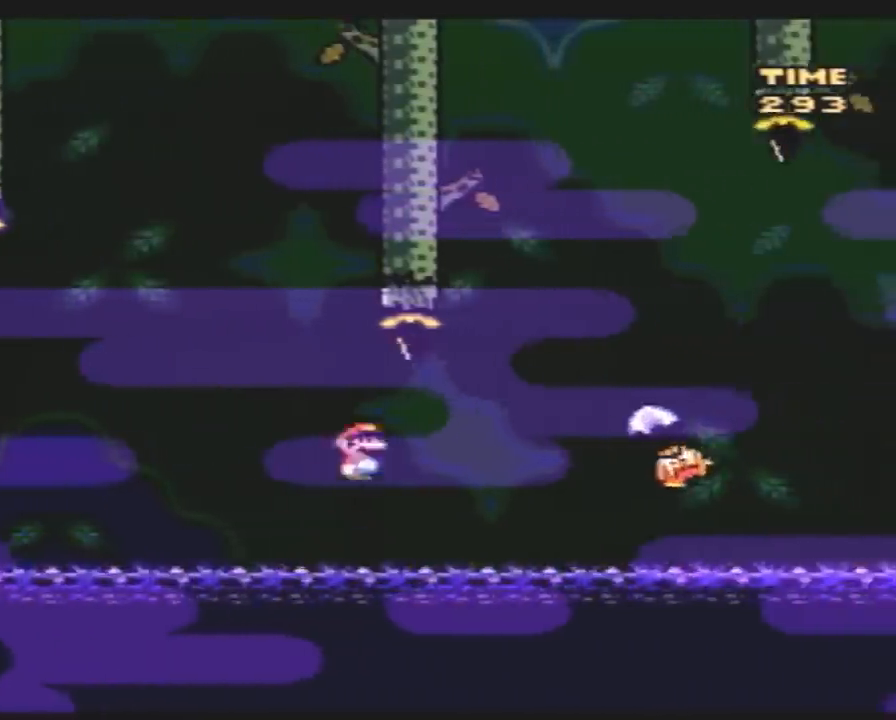
{"buttons": ["Y", "DPAD_RIGHT"], "events": []}
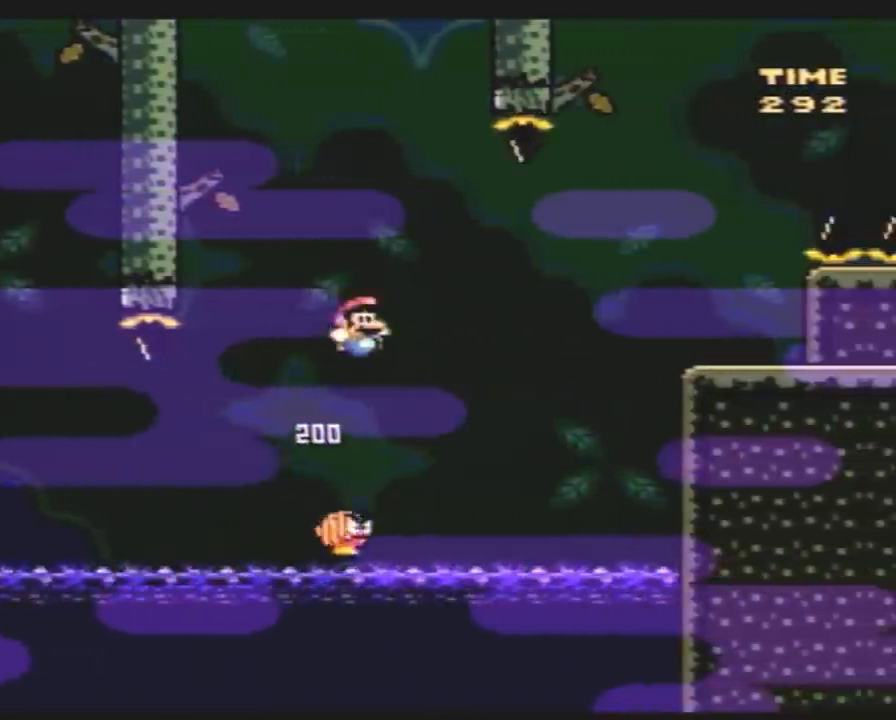
{"buttons": ["Y", "DPAD_RIGHT"], "events": []}
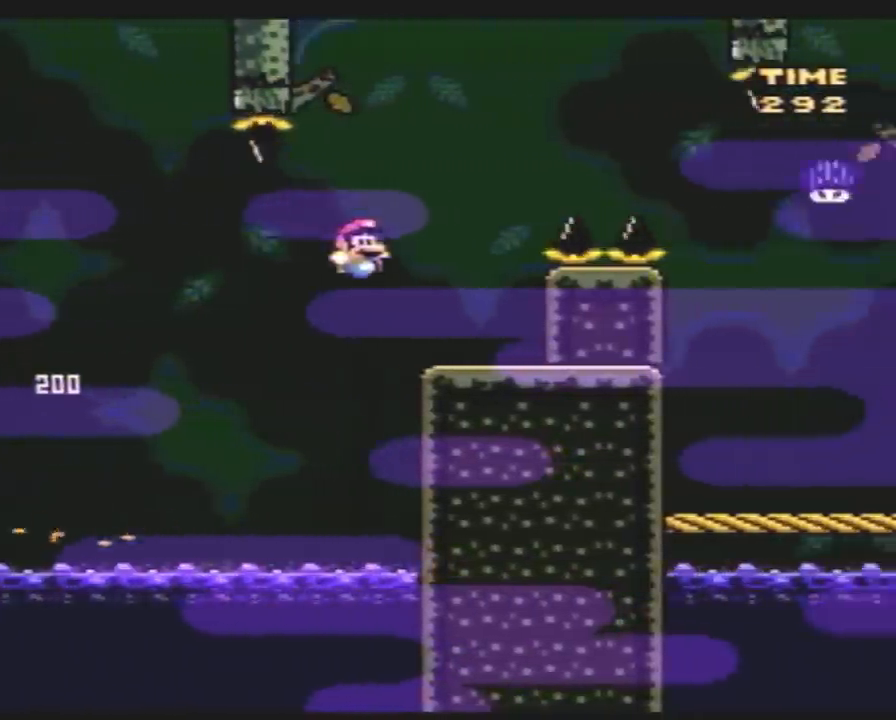
{"buttons": ["Y", "DPAD_RIGHT"], "events": []}
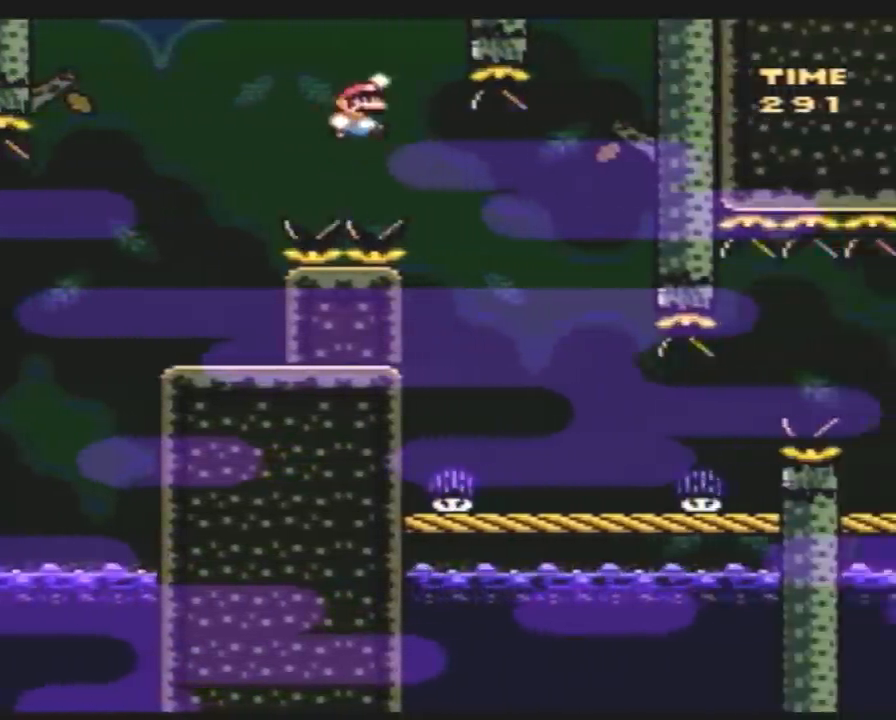
{"buttons": ["Y", "DPAD_RIGHT"], "events": []}
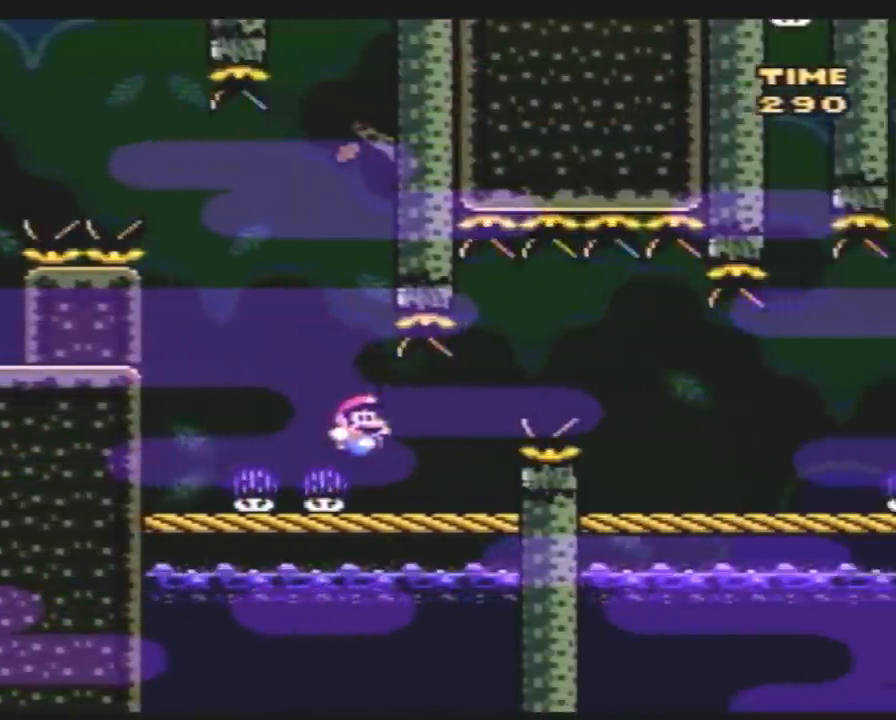
{"buttons": [], "events": [[33, "DPAD_DOWN", "down"], [33, "DPAD_RIGHT", "up"], [117, "DPAD_RIGHT", "down"], [150, "DPAD_DOWN", "up"], [383, "DPAD_RIGHT", "up"], [400, "Y", "up"]]}
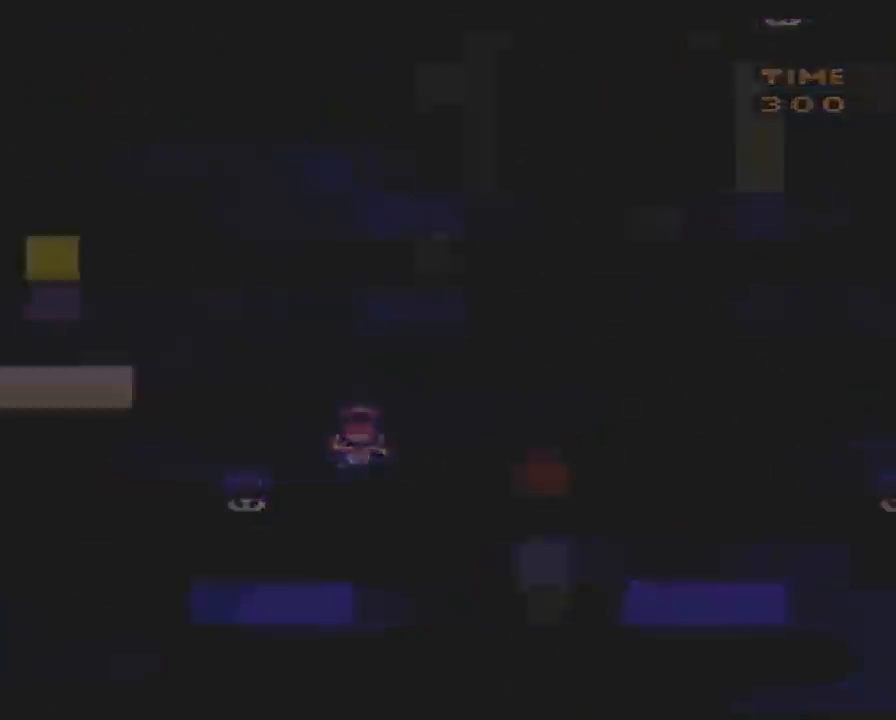
{"buttons": [], "events": []}
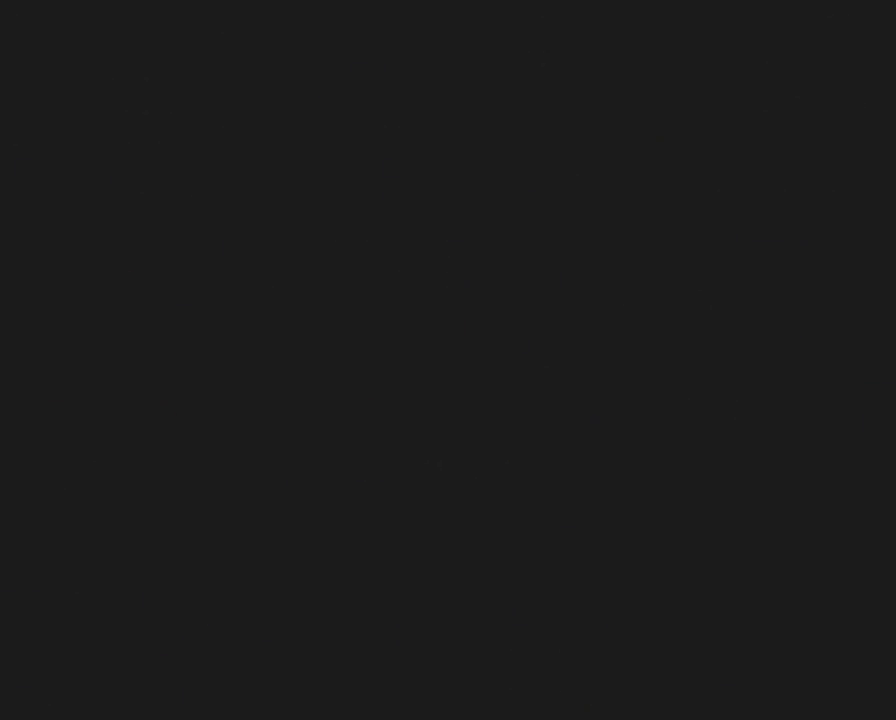
{"buttons": [], "events": []}
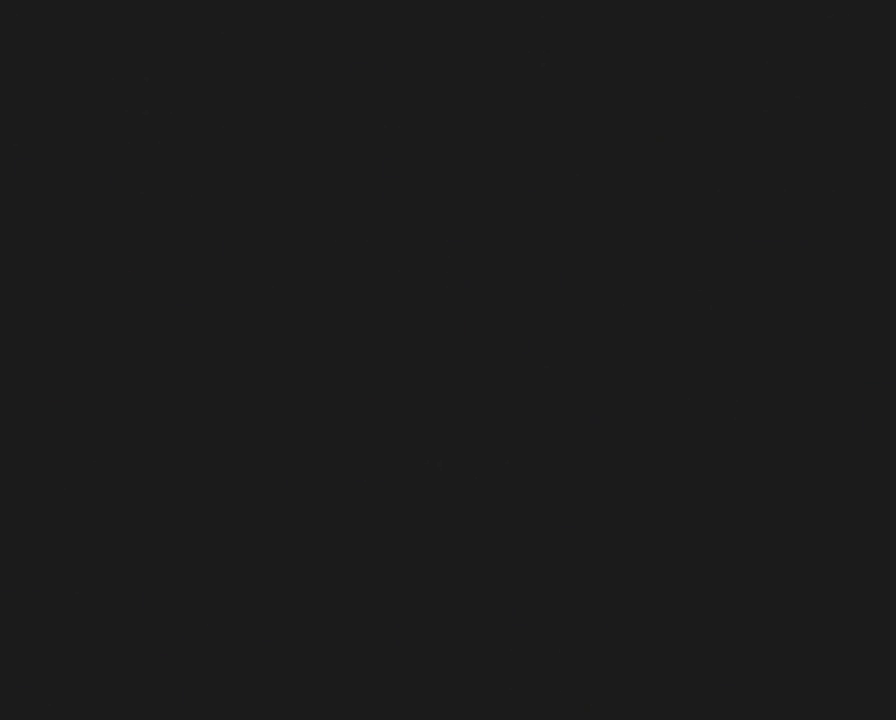
{"buttons": [], "events": []}
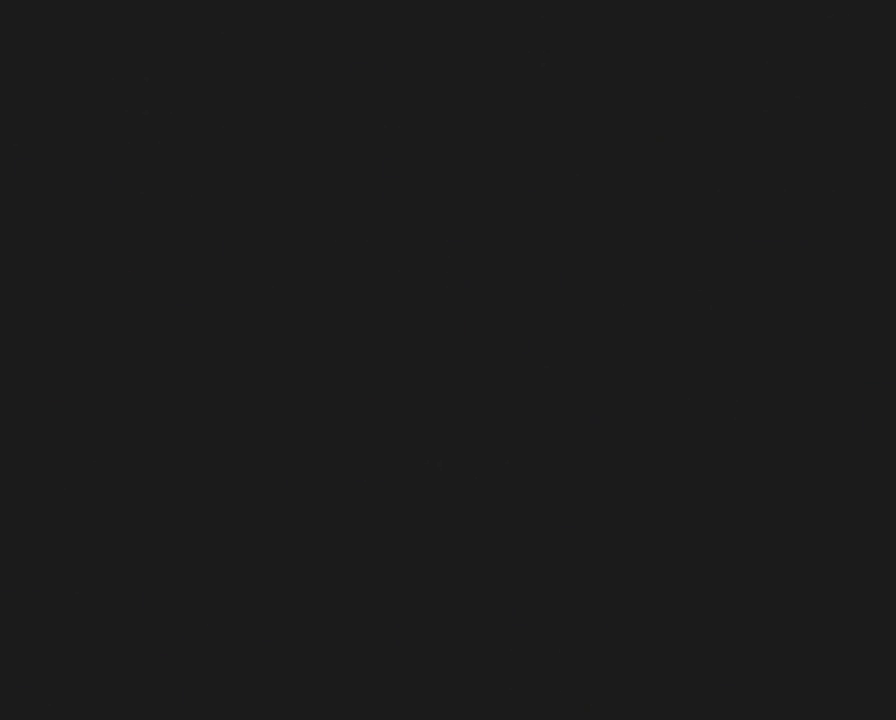
{"buttons": ["Y", "DPAD_RIGHT"], "events": [[217, "DPAD_RIGHT", "down"], [217, "Y", "down"]]}
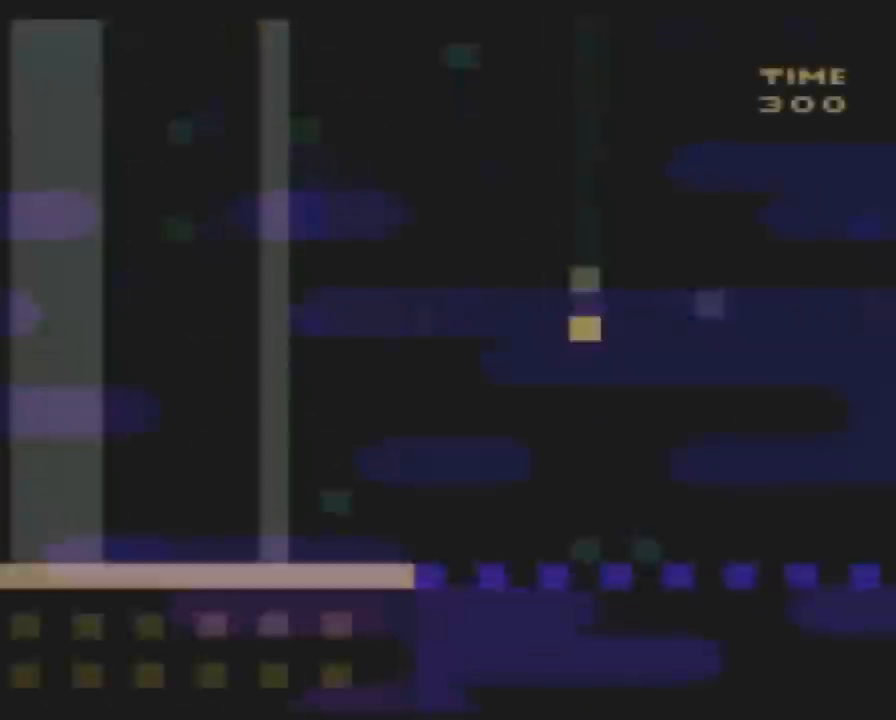
{"buttons": ["Y", "DPAD_RIGHT"], "events": []}
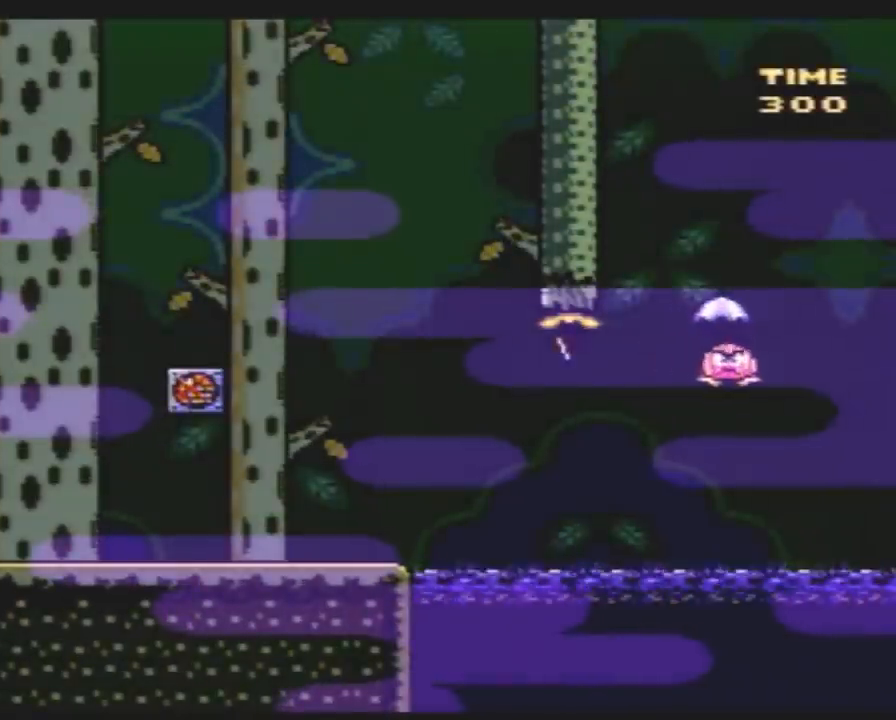
{"buttons": ["Y", "DPAD_LEFT"], "events": [[450, "DPAD_RIGHT", "up"], [483, "DPAD_LEFT", "down"]]}
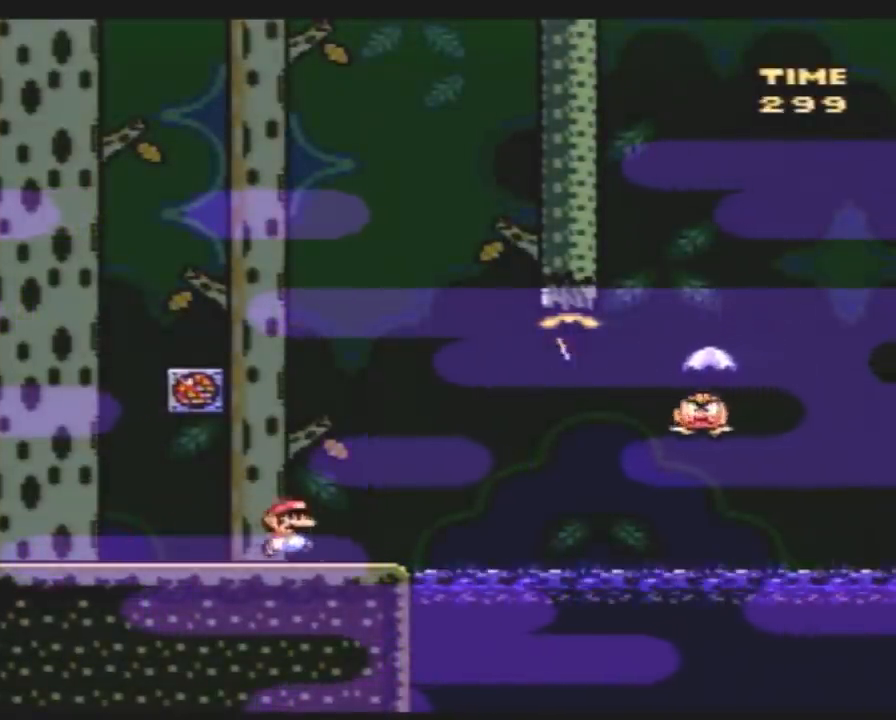
{"buttons": ["Y", "DPAD_RIGHT"], "events": [[200, "DPAD_LEFT", "up"], [367, "DPAD_RIGHT", "down"]]}
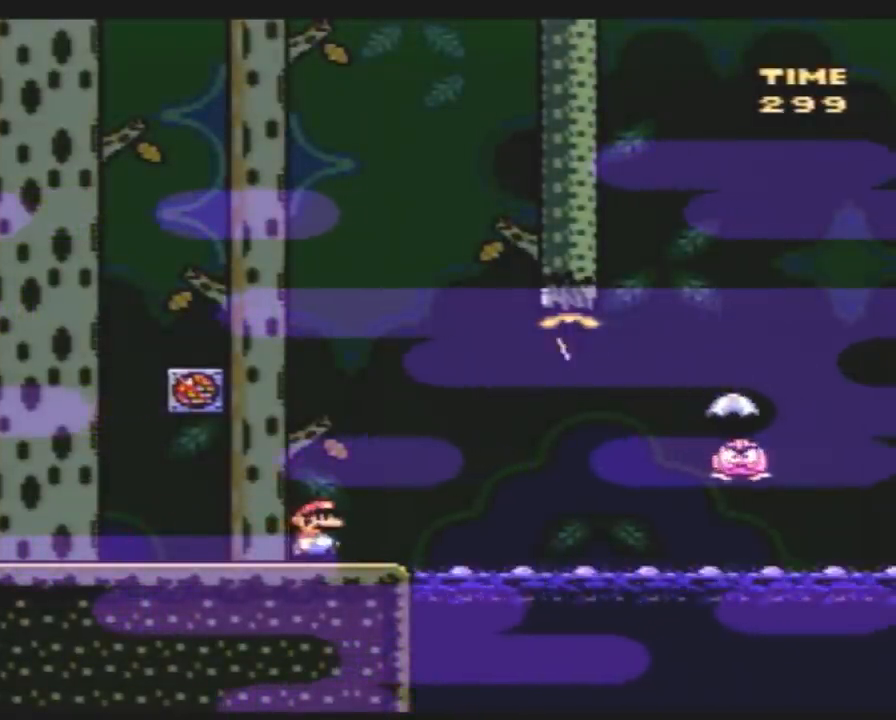
{"buttons": ["Y", "DPAD_RIGHT"], "events": [[217, "DPAD_DOWN", "down"], [250, "DPAD_RIGHT", "up"], [317, "DPAD_RIGHT", "down"], [350, "DPAD_DOWN", "up"]]}
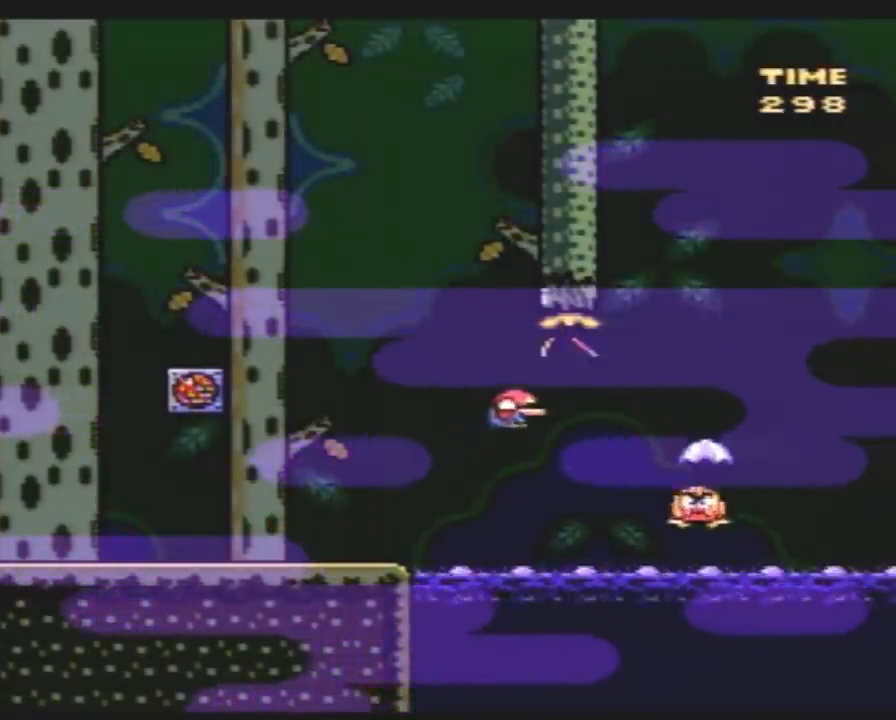
{"buttons": ["Y", "DPAD_RIGHT"], "events": []}
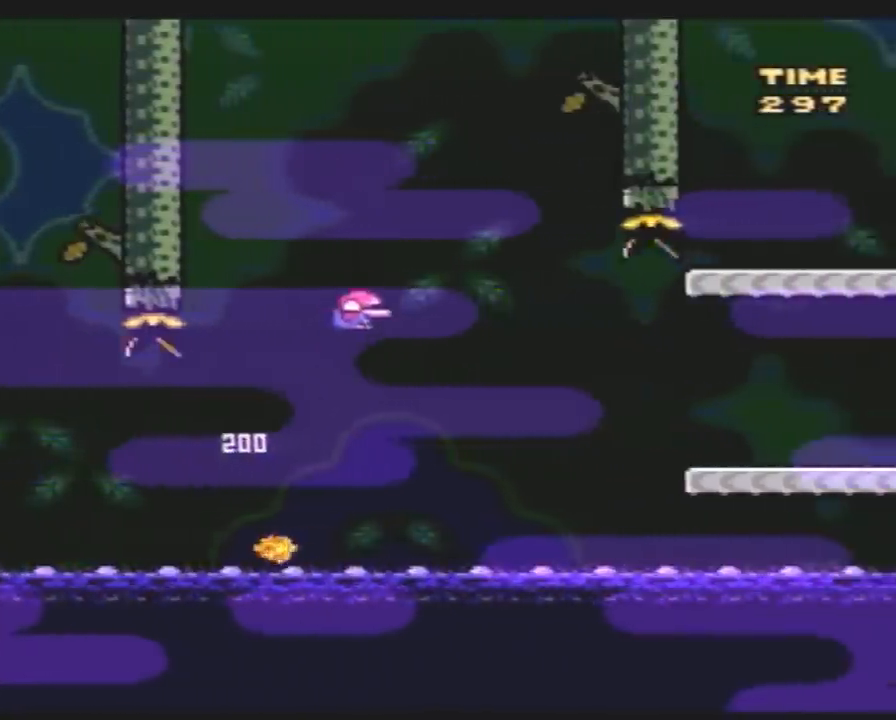
{"buttons": ["Y", "DPAD_RIGHT"], "events": []}
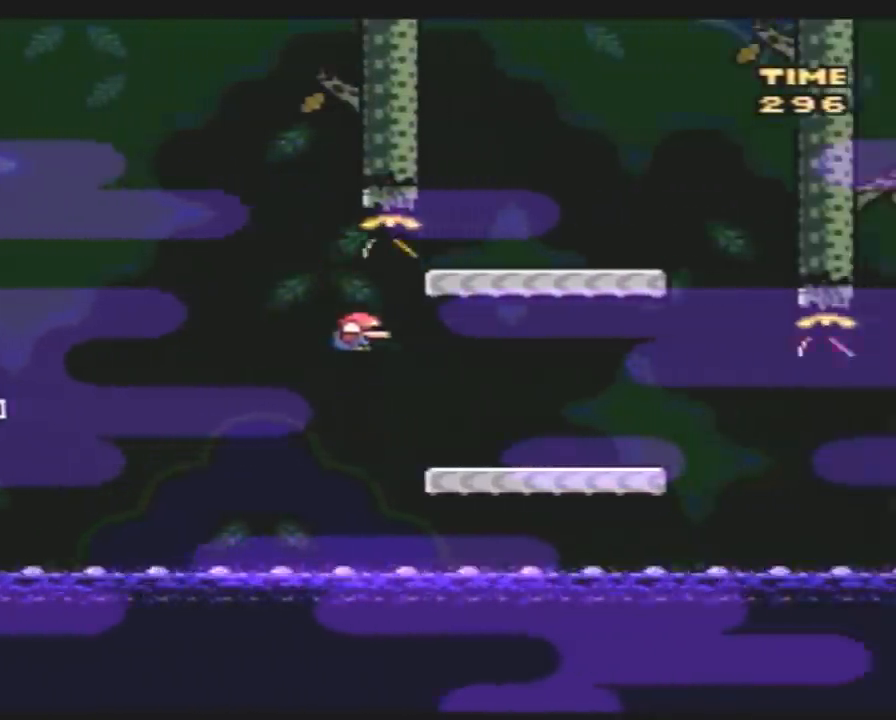
{"buttons": ["Y", "DPAD_RIGHT"], "events": []}
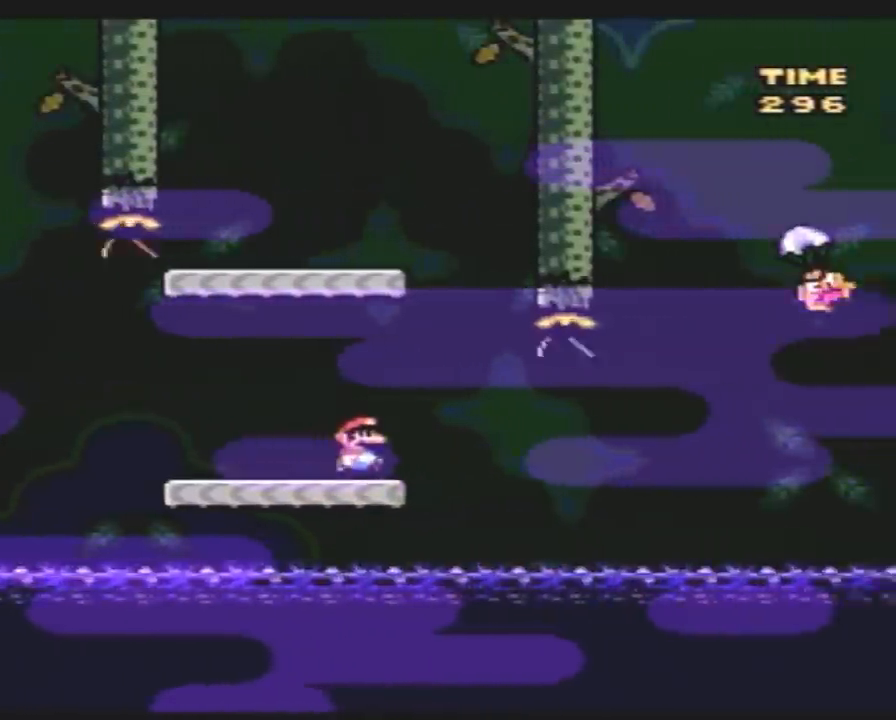
{"buttons": ["Y", "DPAD_UP", "DPAD_LEFT"], "events": [[100, "DPAD_RIGHT", "up"], [100, "DPAD_UP", "down"], [117, "DPAD_LEFT", "down"], [117, "DPAD_UP", "up"], [217, "DPAD_UP", "down"]]}
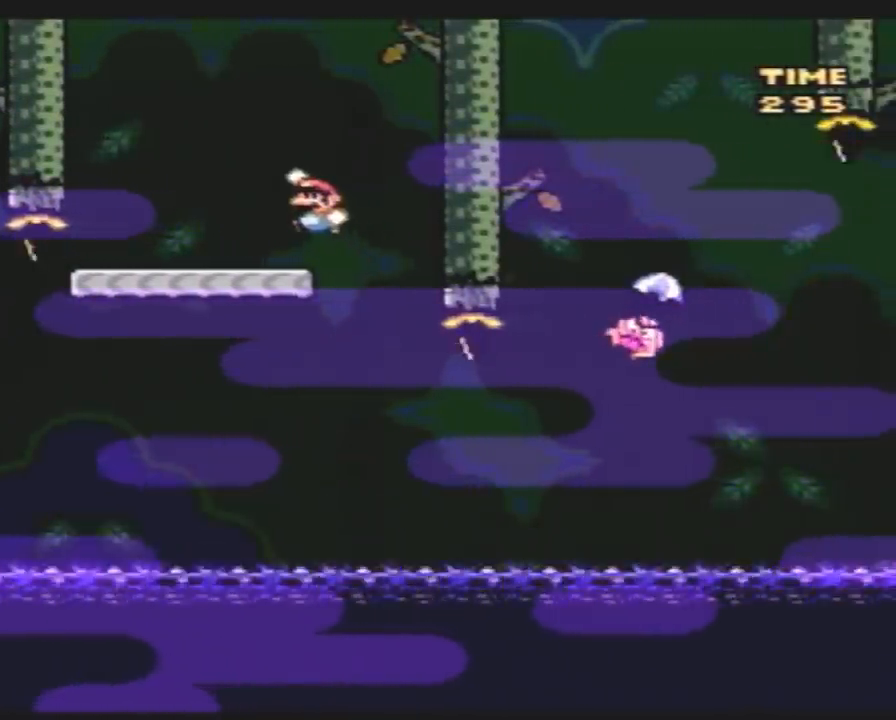
{"buttons": ["Y"], "events": [[67, "DPAD_UP", "up"], [217, "DPAD_LEFT", "up"], [250, "DPAD_RIGHT", "down"], [350, "DPAD_RIGHT", "up"]]}